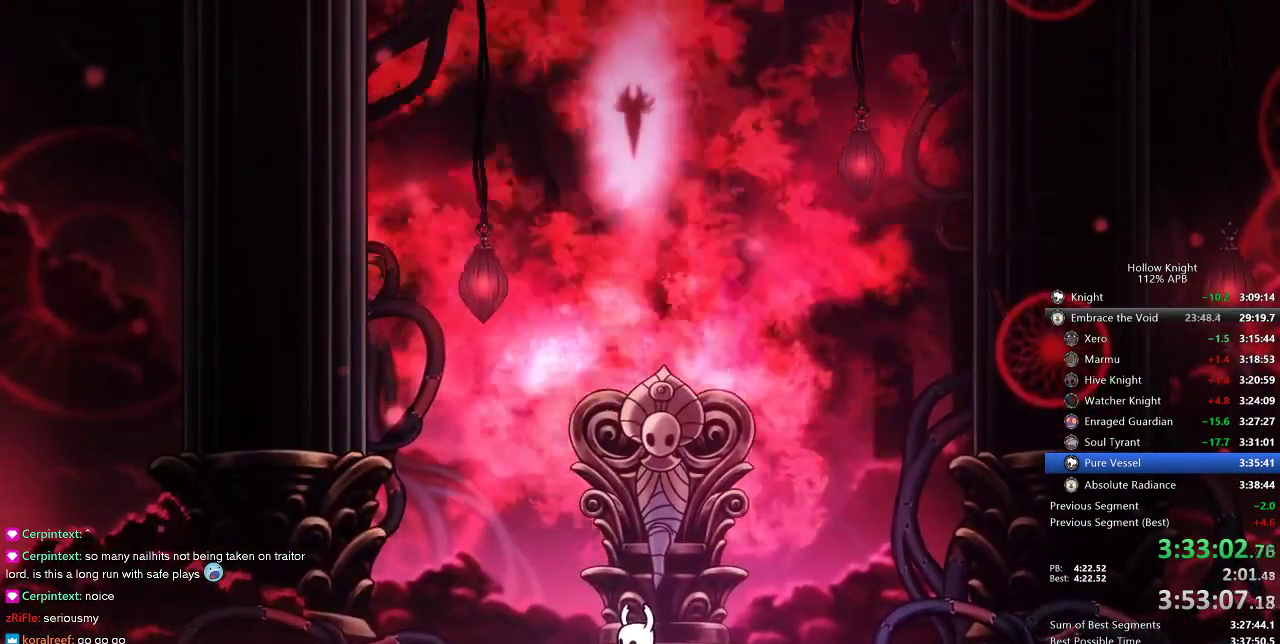
Gameplay with keyboard; each line is a JSON object with the keys held at the frame after it. "events" lists presses ("down") and releases ("up") of "cdash", "dash", "dnail", "down", "heal", "inv", "jump", "left", "nail", "right", "spell" and "up" between this image and that frame as [ms after this image, input, new state], when the widget could be followed in between. No other keys are recorded. Mouse input is not recorded. Key names are as the overlay labels them; some are game actions (e.g. jump) rather than physical keys.
{"keys": ["nail"], "events": []}
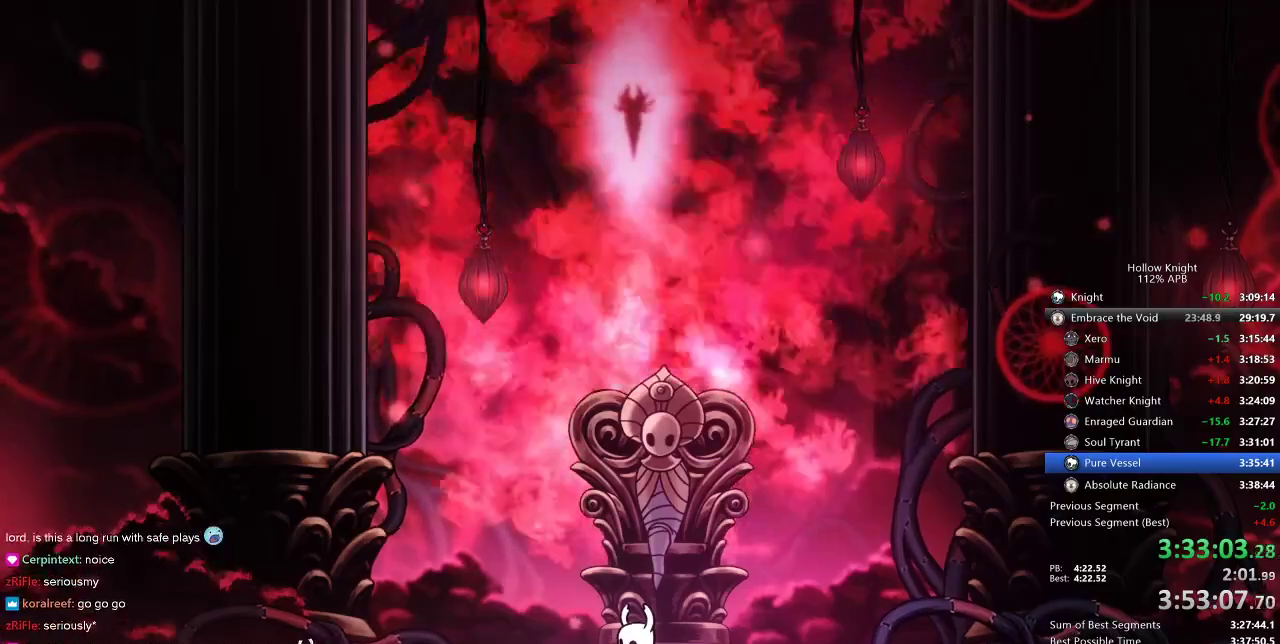
{"keys": ["nail"], "events": []}
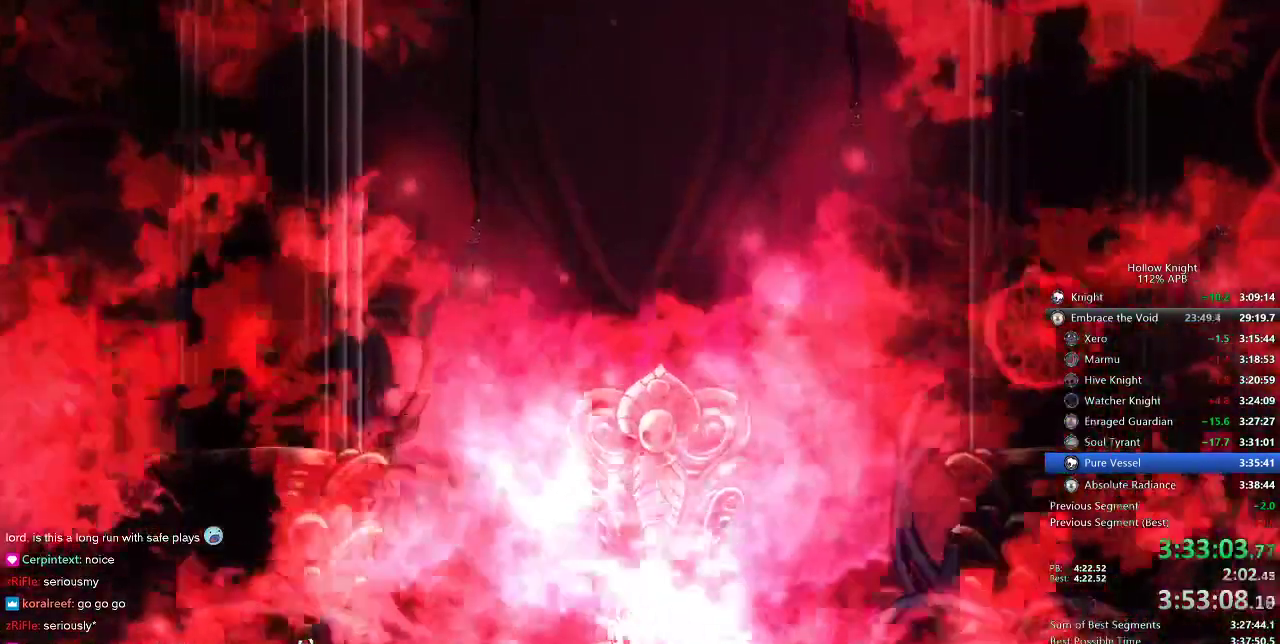
{"keys": ["nail"], "events": []}
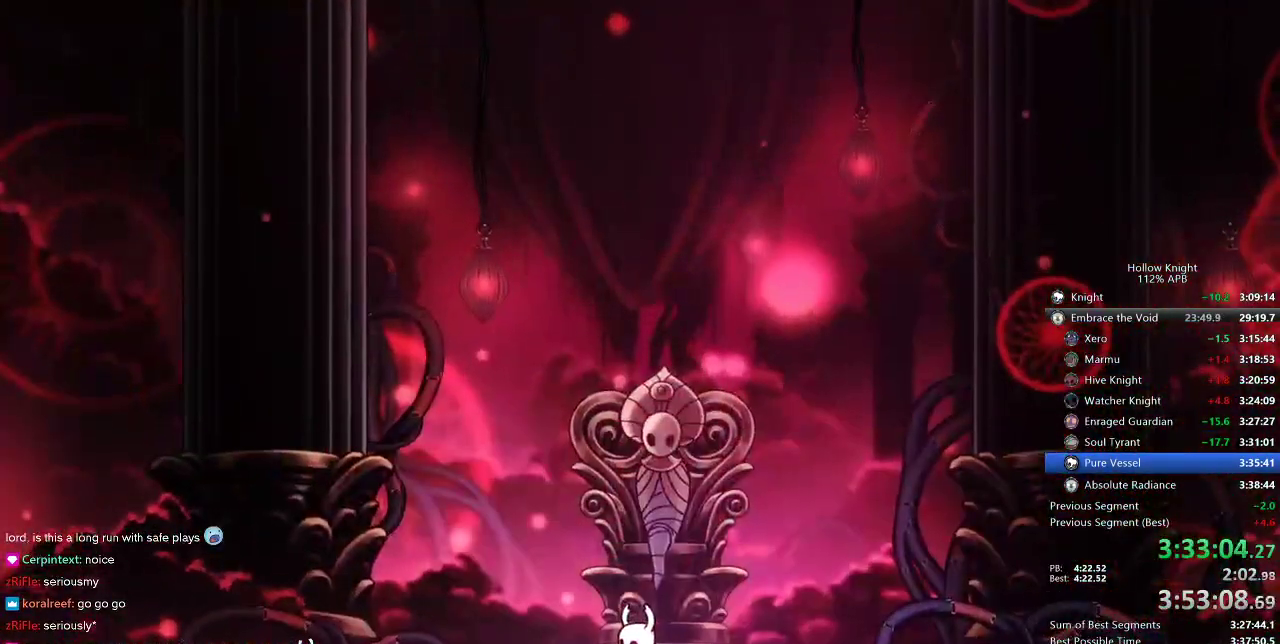
{"keys": ["nail"], "events": []}
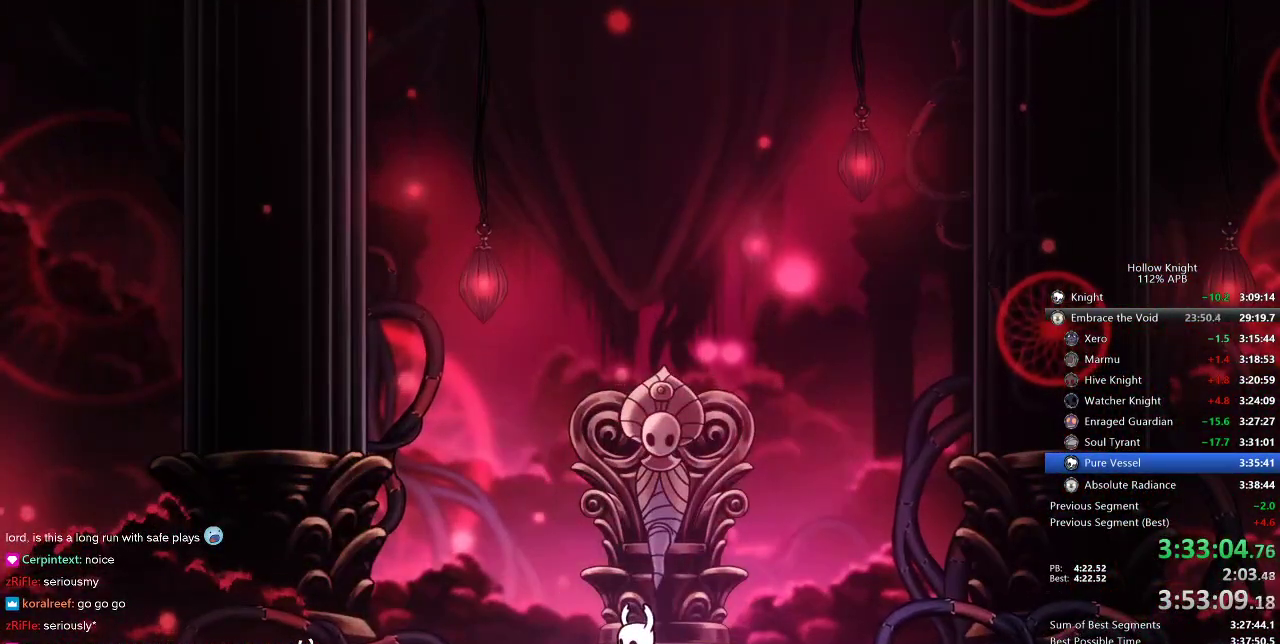
{"keys": ["nail"], "events": []}
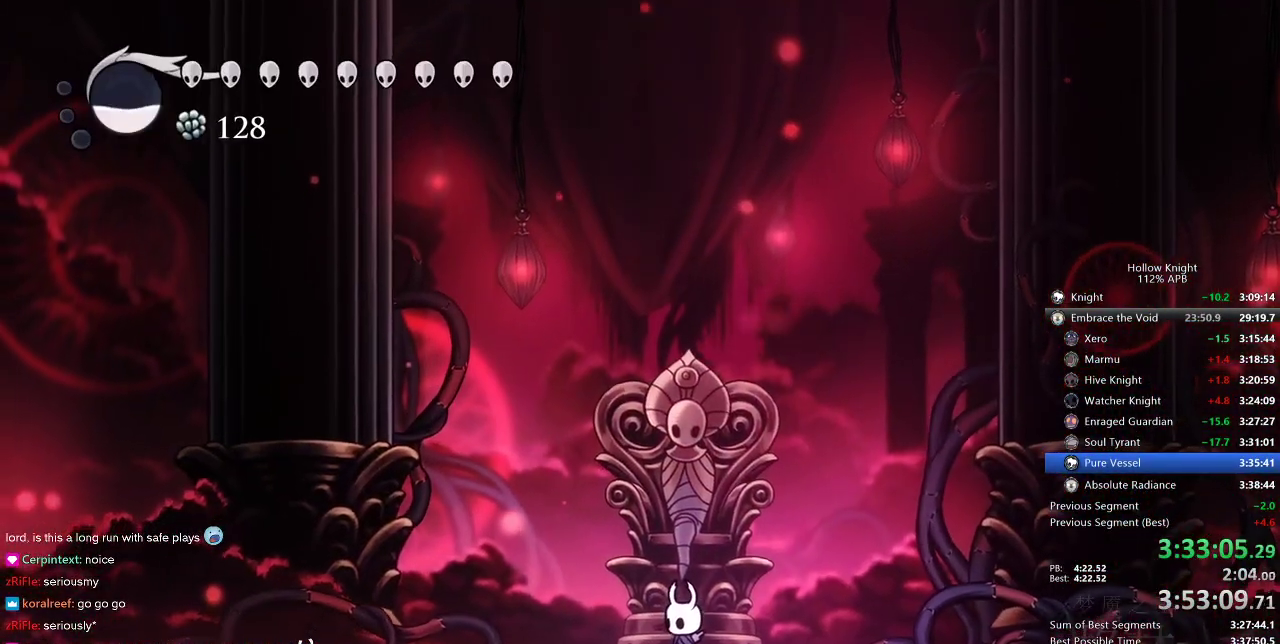
{"keys": ["nail"], "events": []}
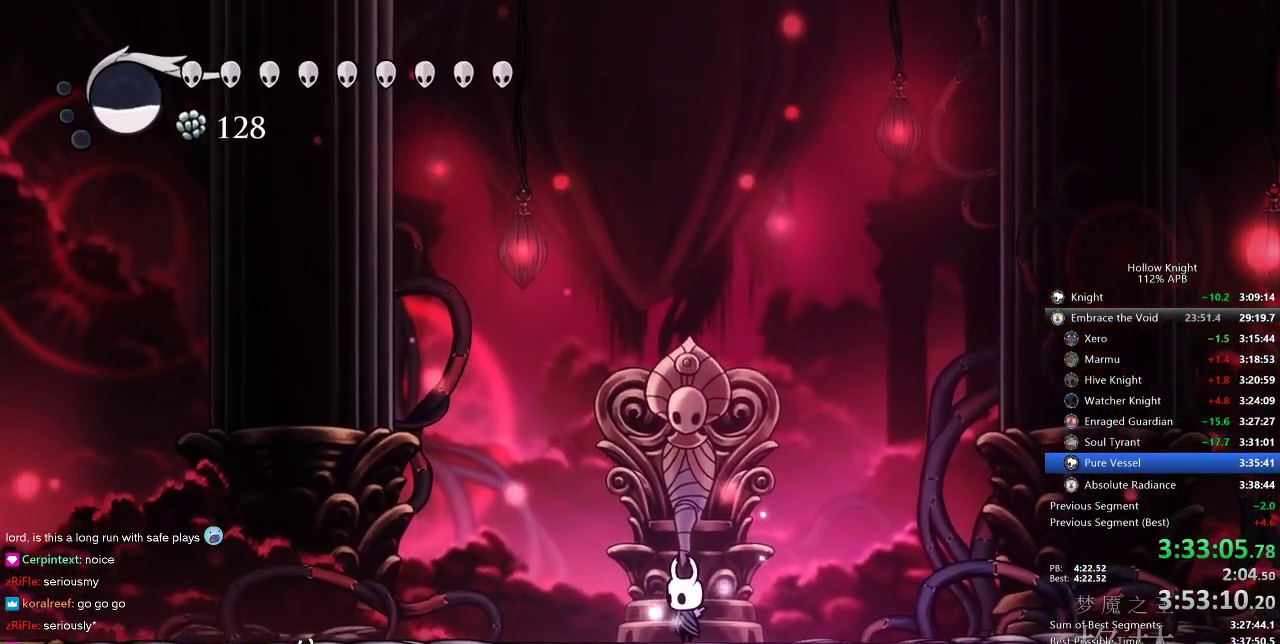
{"keys": ["nail"], "events": []}
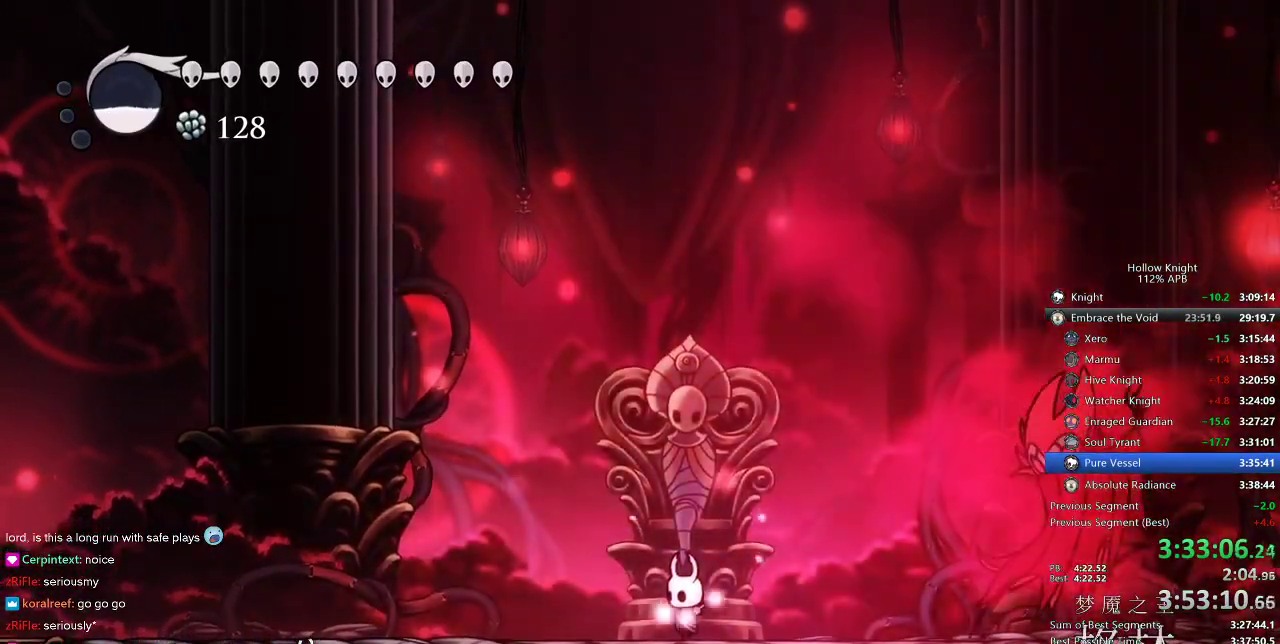
{"keys": ["nail", "right"], "events": [[233, "dash", "down"], [233, "left", "down"], [350, "dash", "up"], [483, "left", "up"], [483, "right", "down"]]}
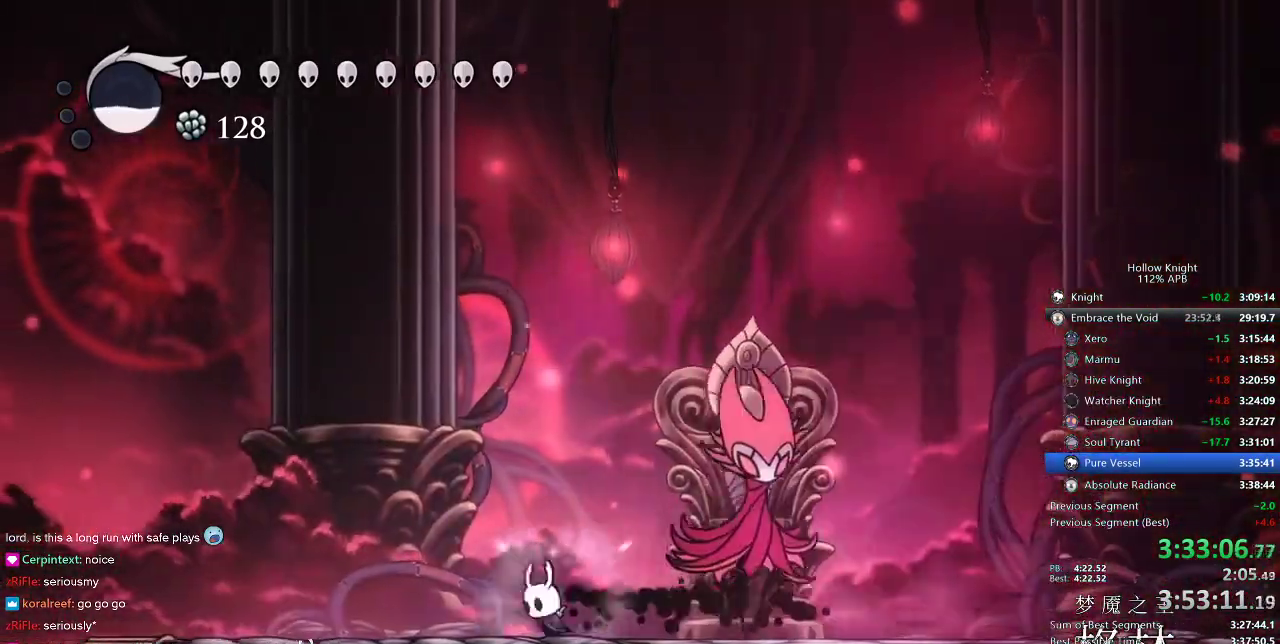
{"keys": ["nail"], "events": [[50, "jump", "down"], [83, "right", "up"], [133, "jump", "up"], [133, "nail", "up"], [433, "nail", "down"]]}
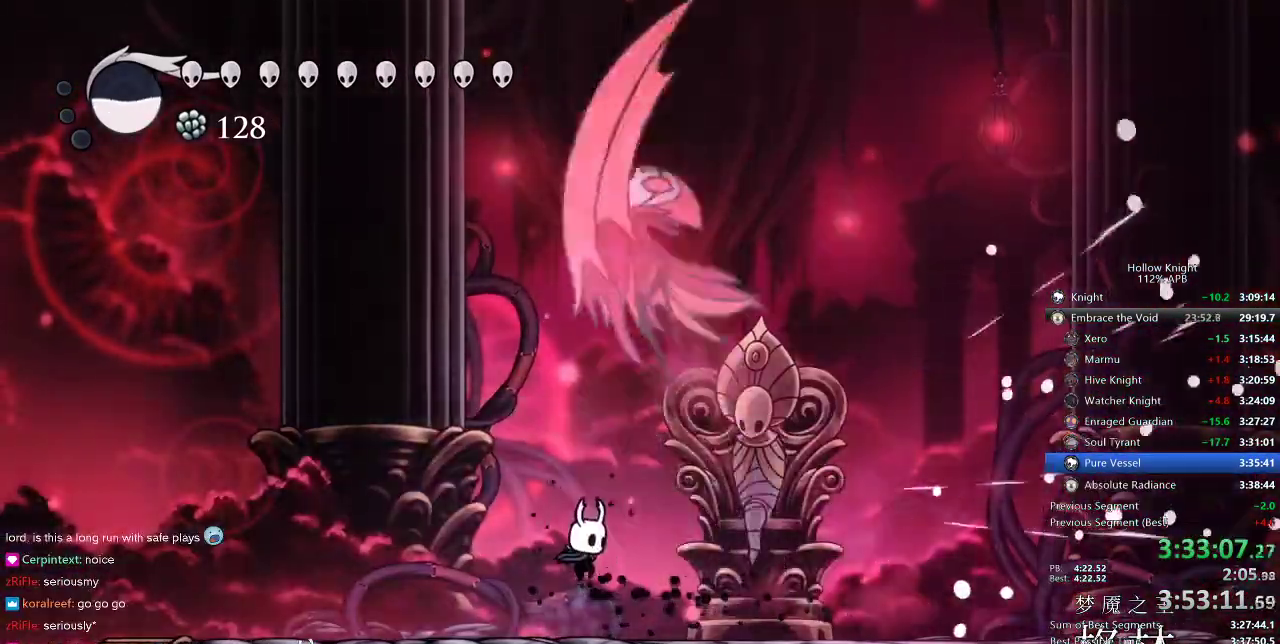
{"keys": ["nail"], "events": [[250, "left", "down"], [500, "left", "up"]]}
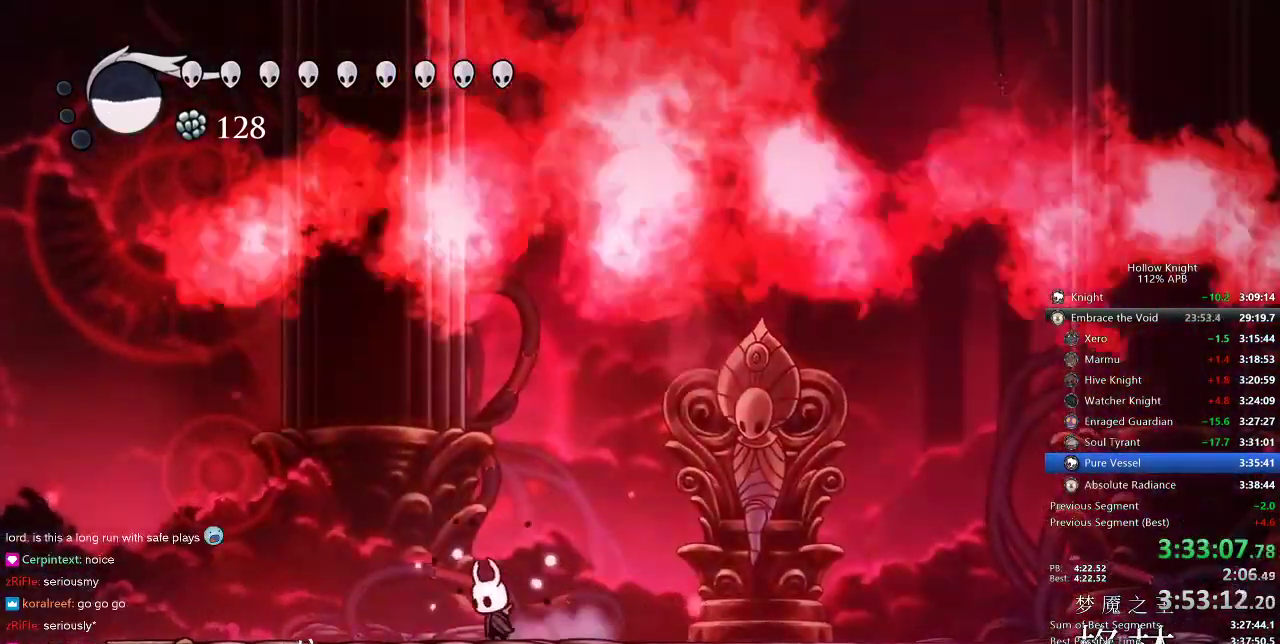
{"keys": ["nail", "right"], "events": [[83, "left", "down"], [183, "left", "up"], [266, "right", "down"]]}
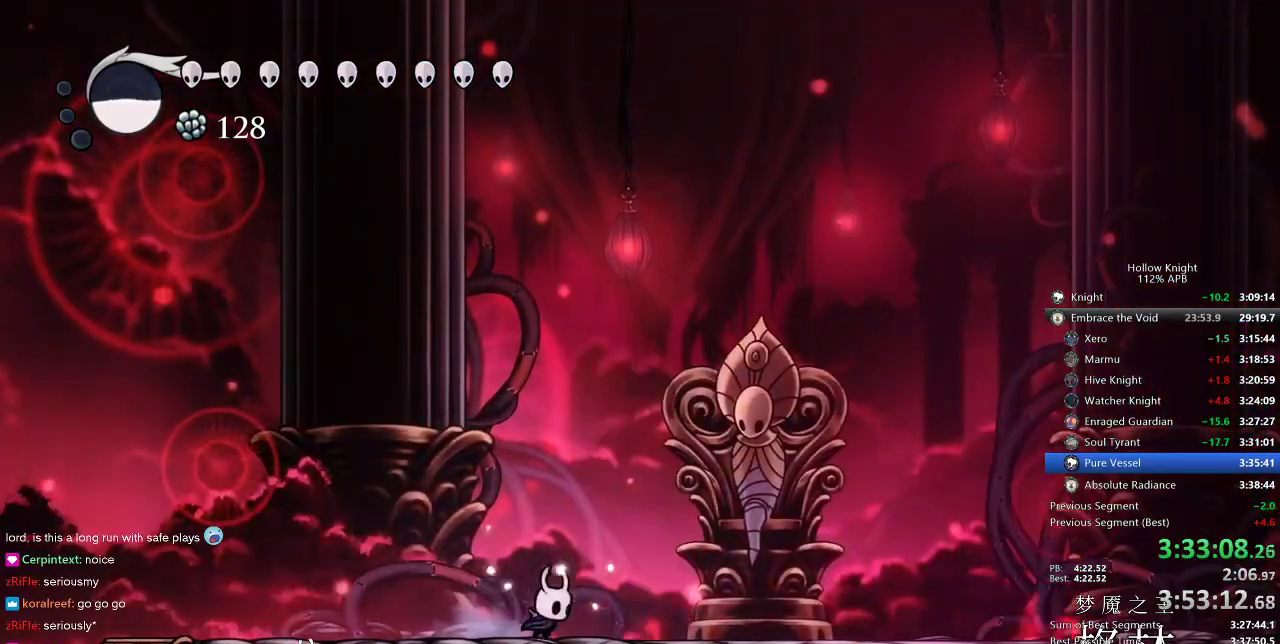
{"keys": ["nail"], "events": [[100, "right", "up"], [200, "right", "down"], [366, "right", "up"]]}
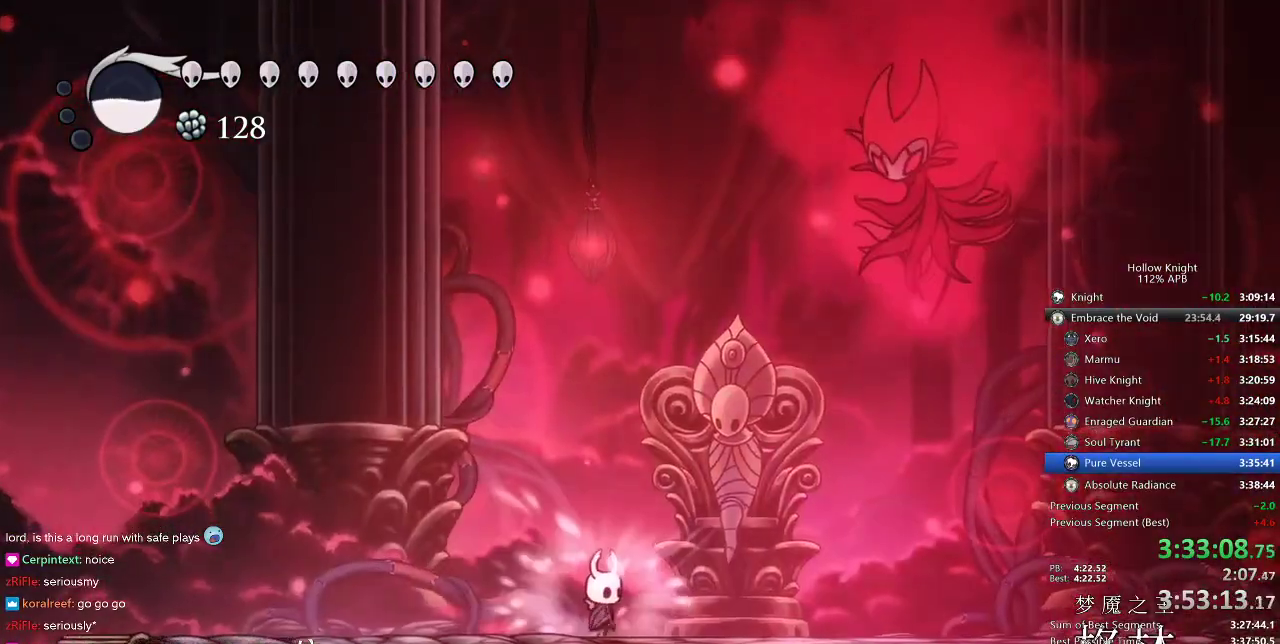
{"keys": ["left", "nail"], "events": [[166, "left", "down"], [350, "dash", "down"], [433, "dash", "up"]]}
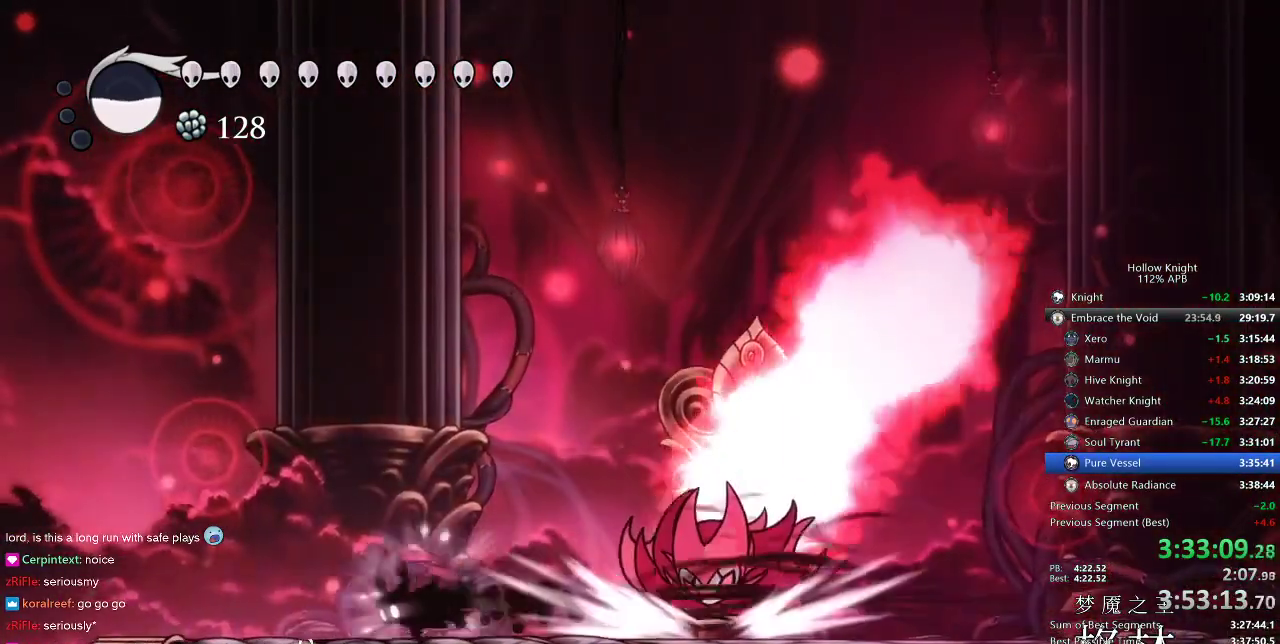
{"keys": ["jump", "left", "nail", "right"], "events": [[33, "left", "up"], [183, "jump", "down"], [266, "right", "down"], [450, "left", "down"]]}
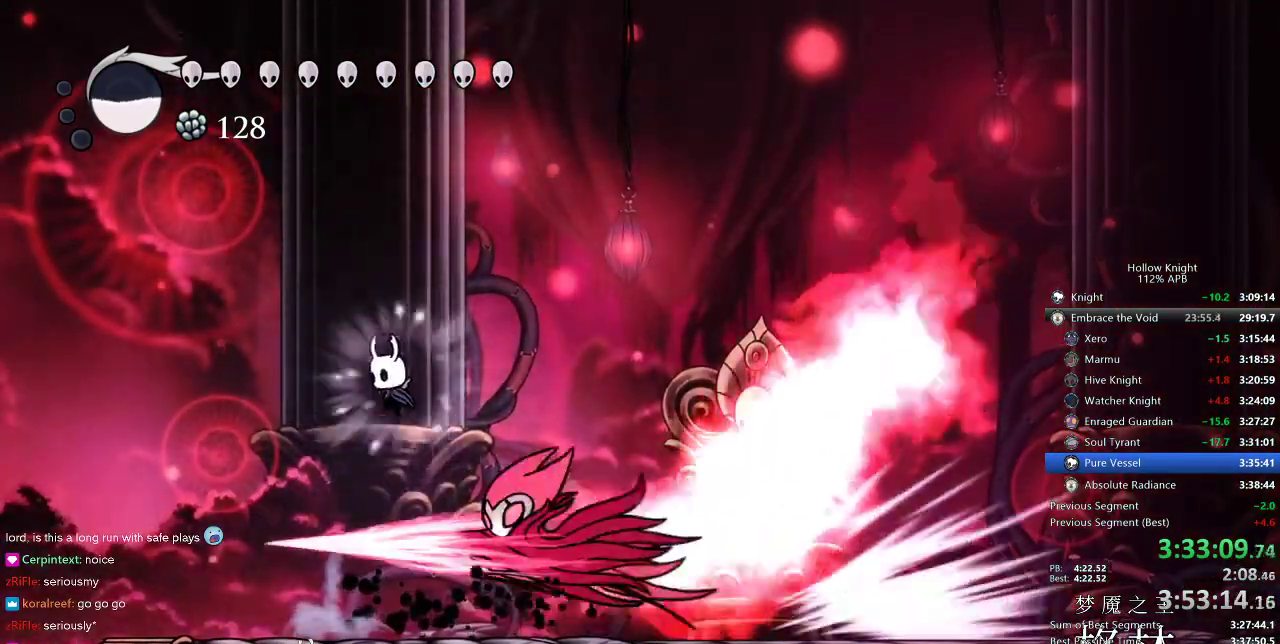
{"keys": ["right"], "events": [[16, "right", "up"], [100, "jump", "up"], [100, "left", "up"], [133, "nail", "up"], [433, "right", "down"]]}
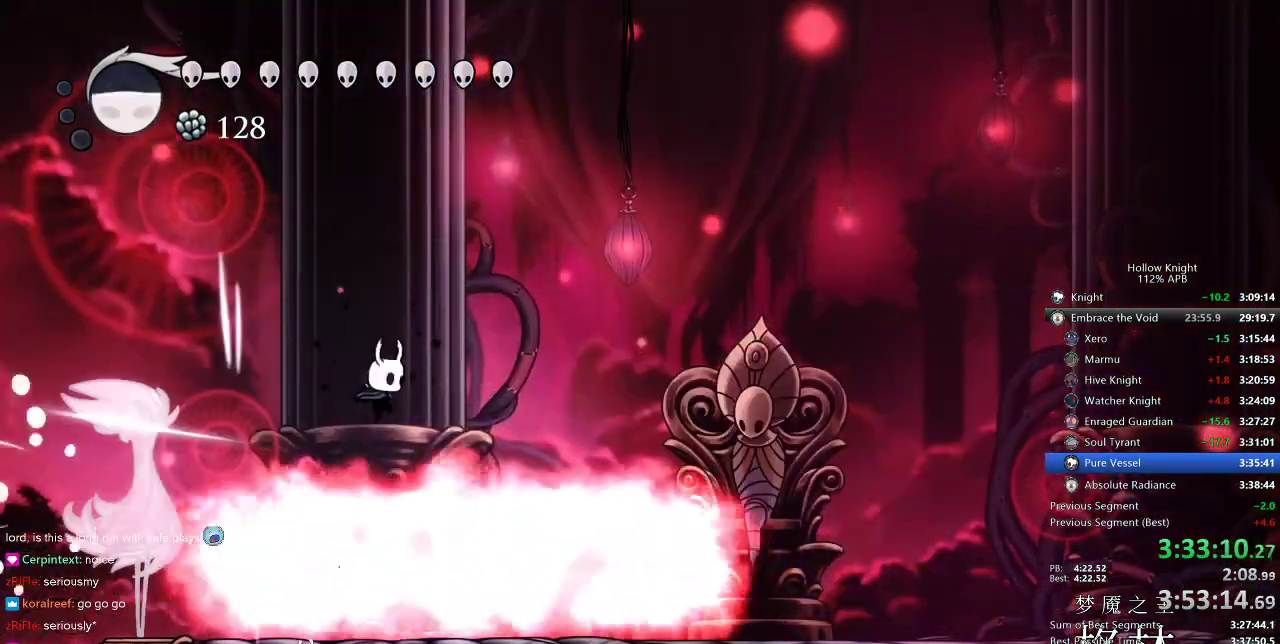
{"keys": ["nail", "right"], "events": [[83, "dash", "down"], [266, "dash", "up"], [316, "nail", "down"]]}
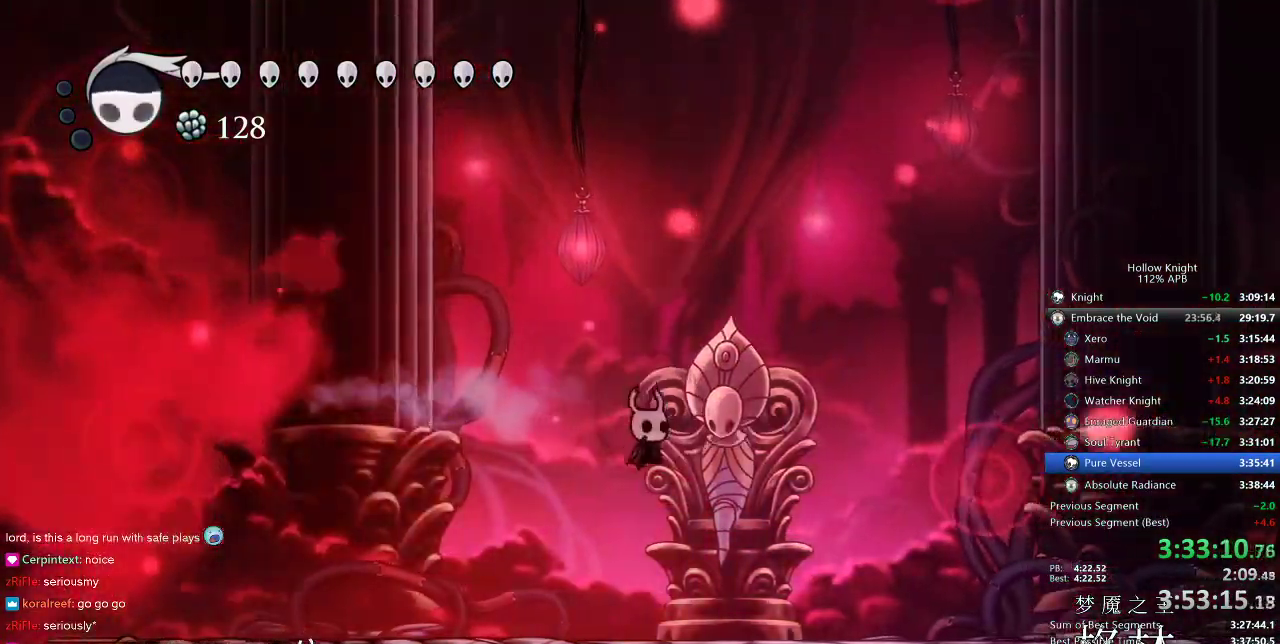
{"keys": ["nail"], "events": [[250, "right", "up"]]}
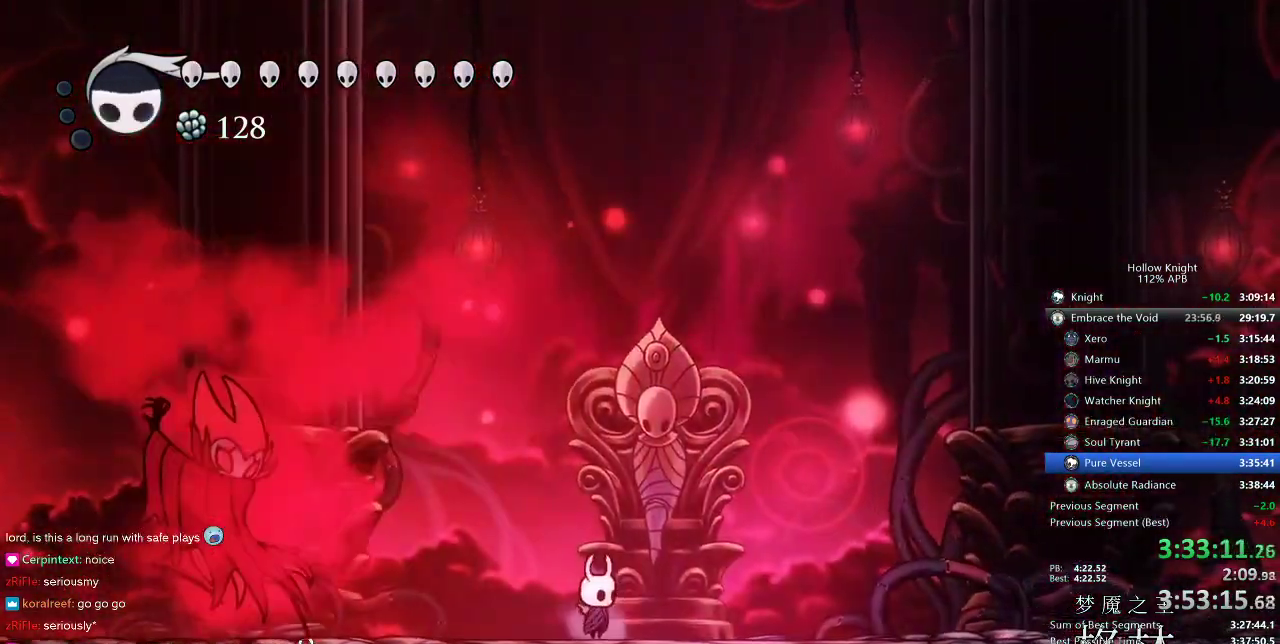
{"keys": ["dash", "nail", "right"], "events": [[333, "right", "down"], [383, "dash", "down"]]}
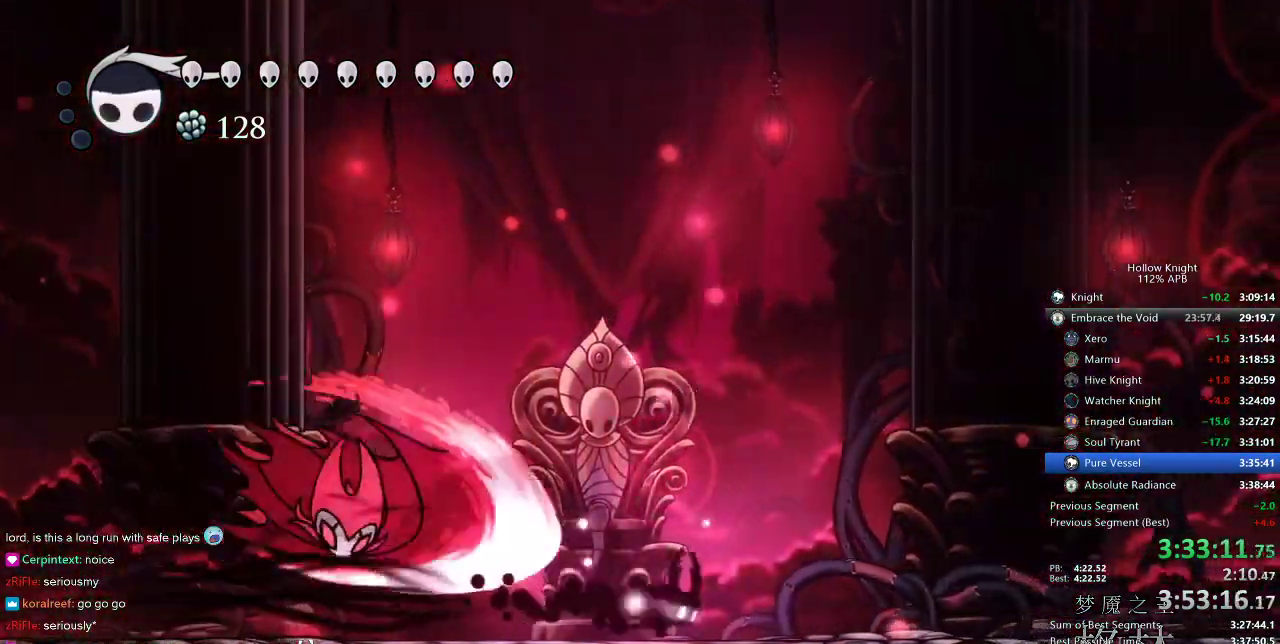
{"keys": [], "events": [[33, "dash", "up"], [266, "jump", "down"], [266, "left", "down"], [316, "right", "up"], [350, "left", "up"], [450, "jump", "up"], [450, "nail", "up"]]}
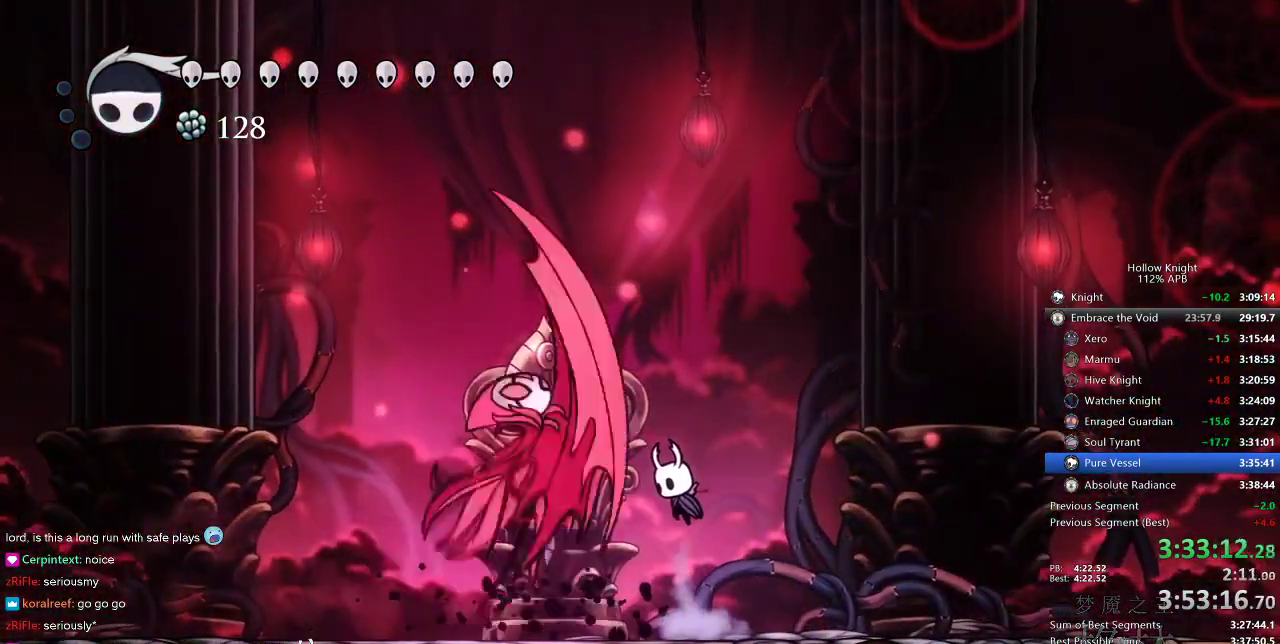
{"keys": [], "events": []}
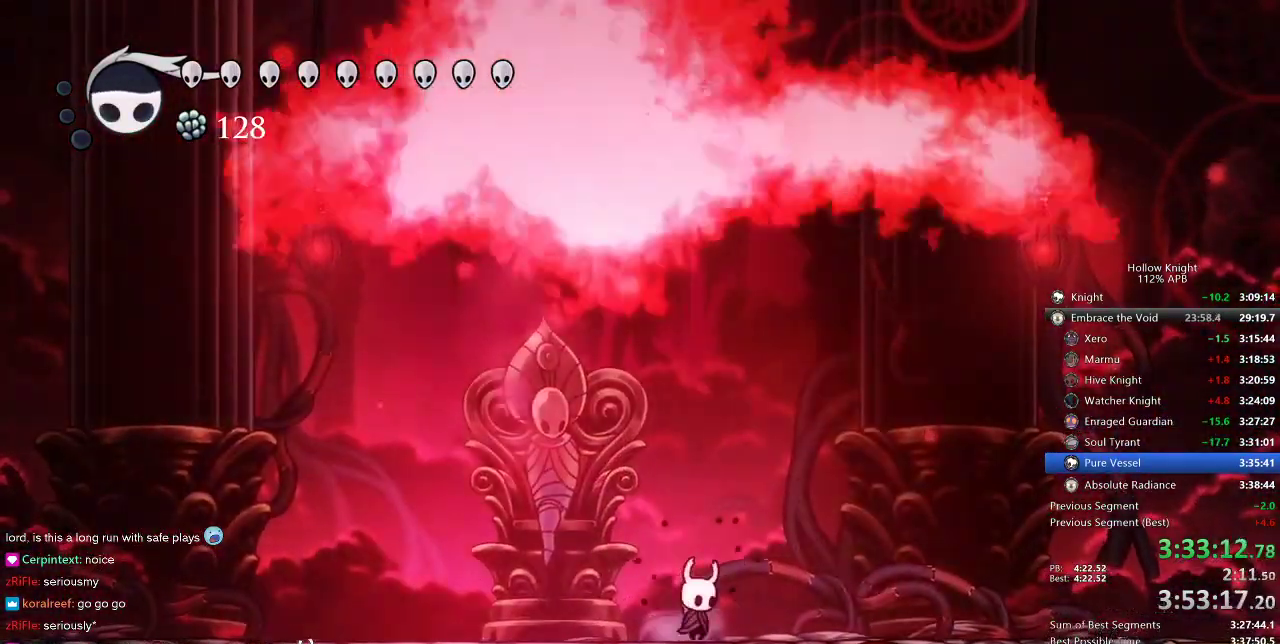
{"keys": ["left", "nail"], "events": [[16, "right", "down"], [150, "nail", "down"], [333, "right", "up"], [366, "left", "down"]]}
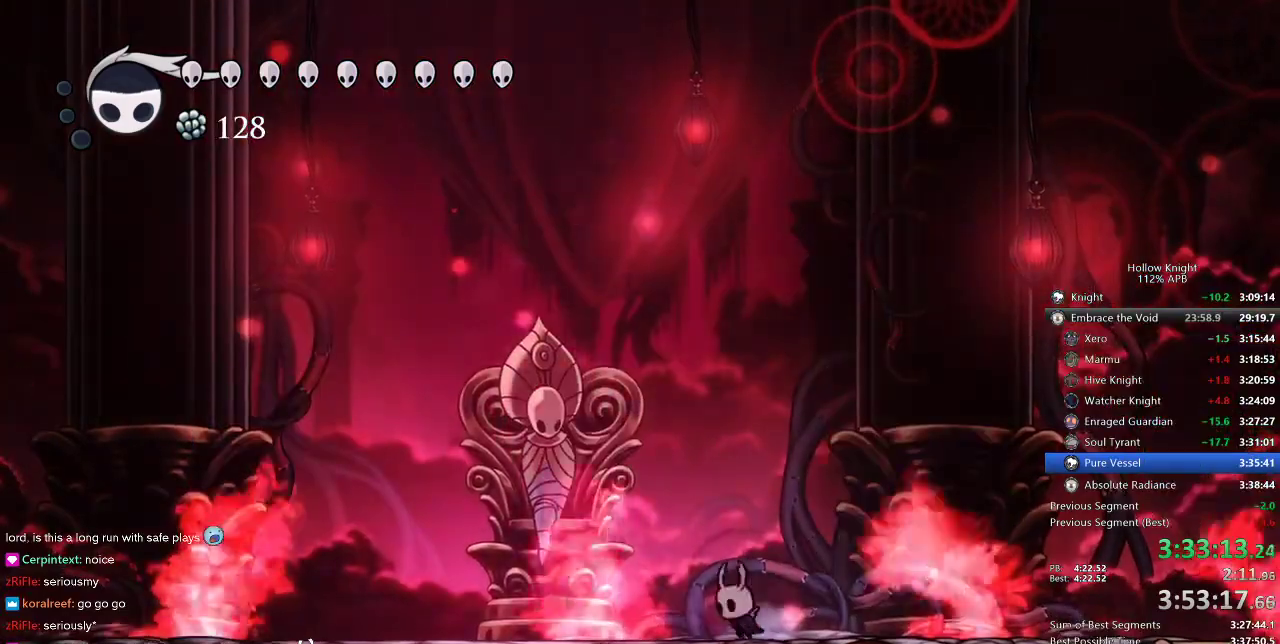
{"keys": ["nail"], "events": [[16, "left", "up"], [300, "left", "down"], [433, "left", "up"]]}
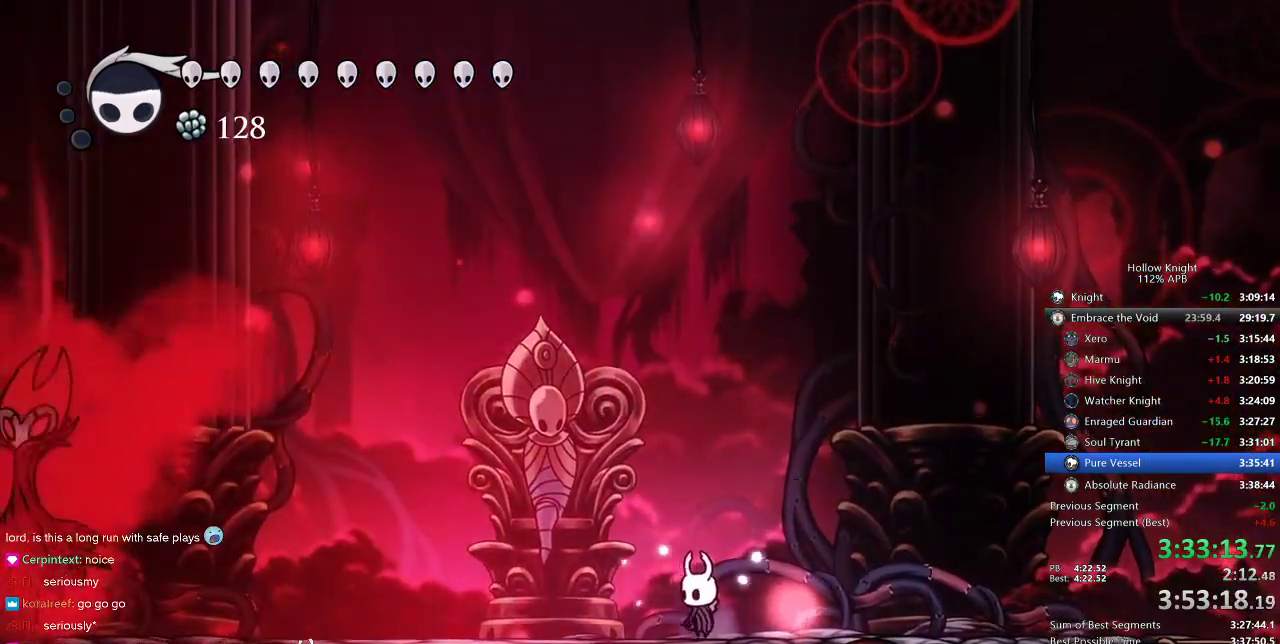
{"keys": ["nail"], "events": [[333, "left", "down"], [400, "left", "up"]]}
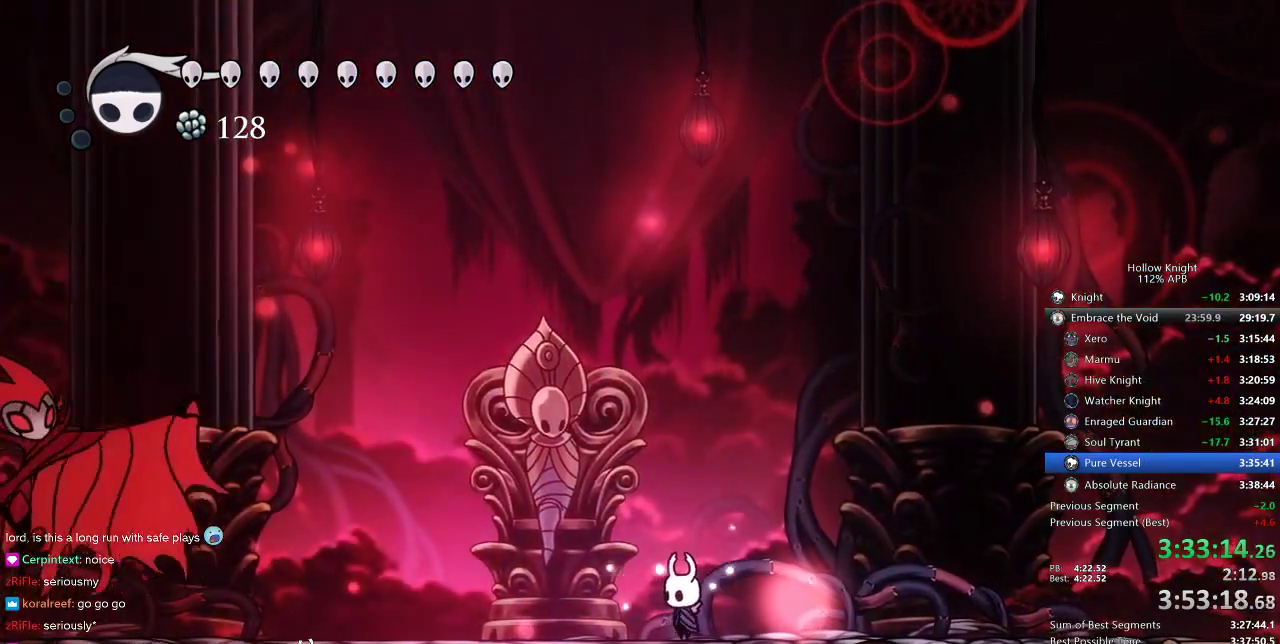
{"keys": ["jump", "left", "nail"], "events": [[50, "left", "down"], [200, "jump", "down"], [200, "left", "up"], [433, "left", "down"]]}
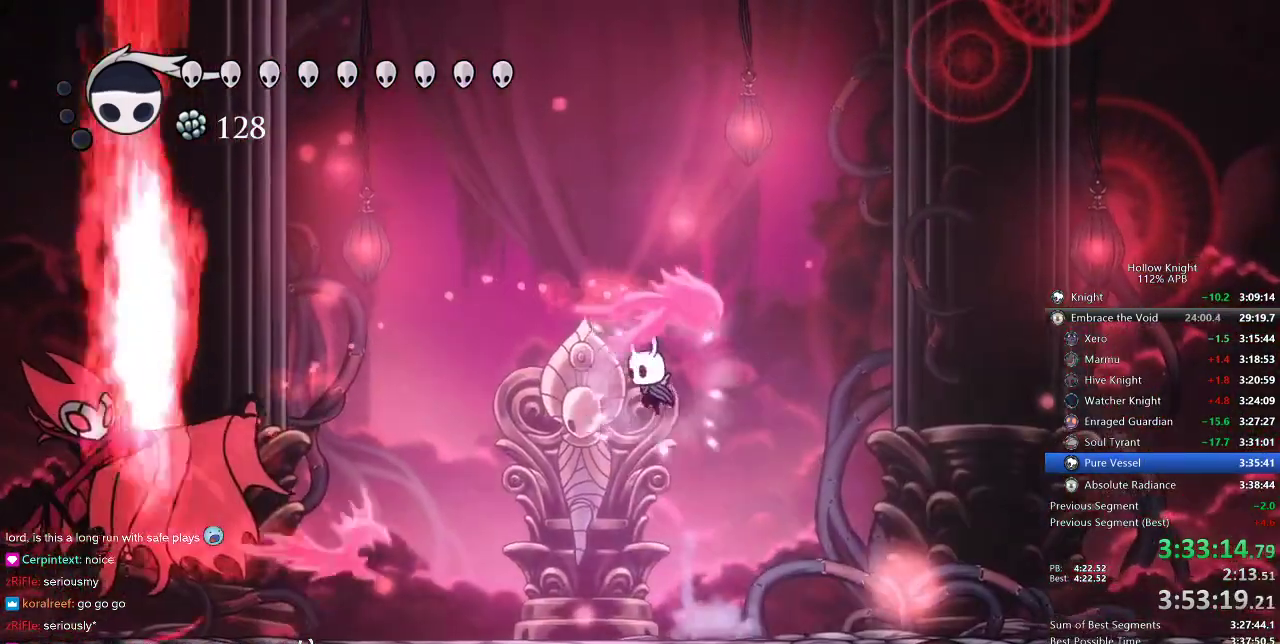
{"keys": ["left"], "events": [[83, "jump", "up"], [266, "dash", "down"], [400, "dash", "up"], [400, "nail", "up"]]}
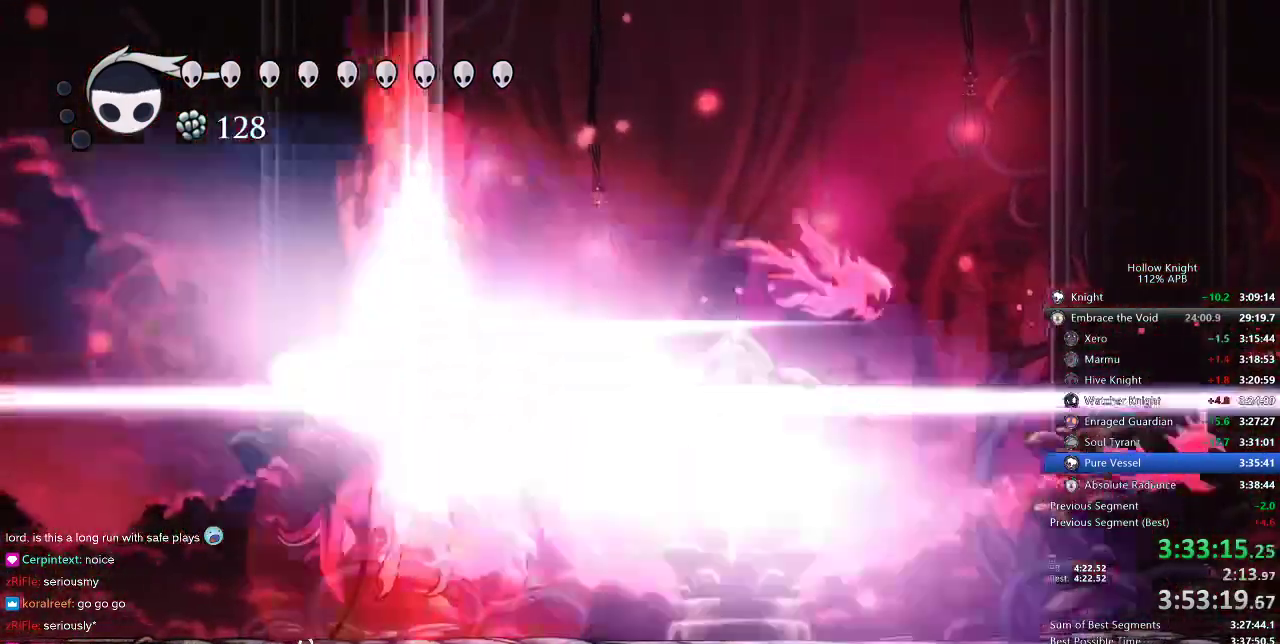
{"keys": ["left"], "events": [[333, "nail", "down"], [416, "nail", "up"]]}